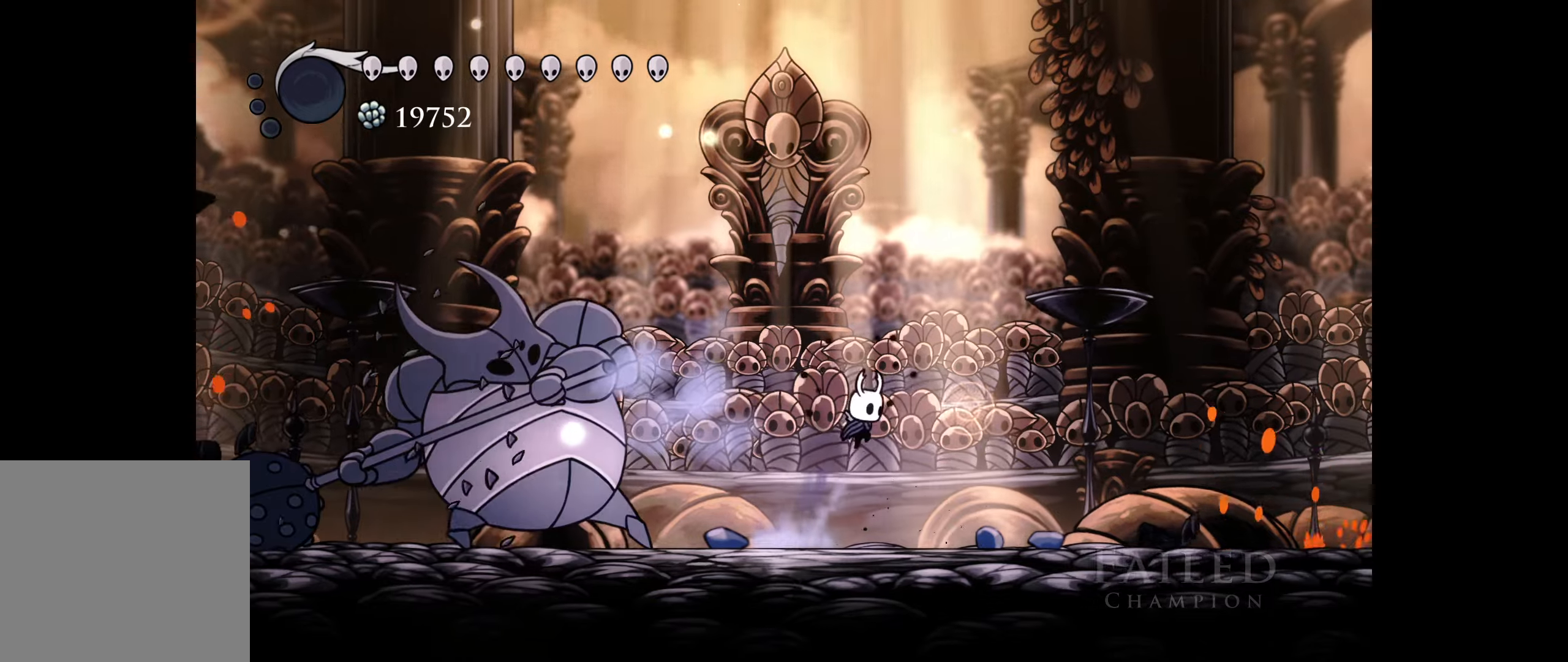
Gameplay with a controller (Xbox layout); each line is a JSON object with the inputs held at the frame after it. "events" lists button and stick changes between this image and that frame as [ms after this image, input, new state], when the widget could be followed in between. Not read: left_stick.
{"buttons": ["B", "DPAD_DOWN", "DPAD_LEFT"], "right_stick": "center", "events": [[116, "B", "up"], [133, "B", "down"], [300, "B", "up"], [333, "B", "down"], [400, "DPAD_LEFT", "down"], [400, "DPAD_RIGHT", "up"]]}
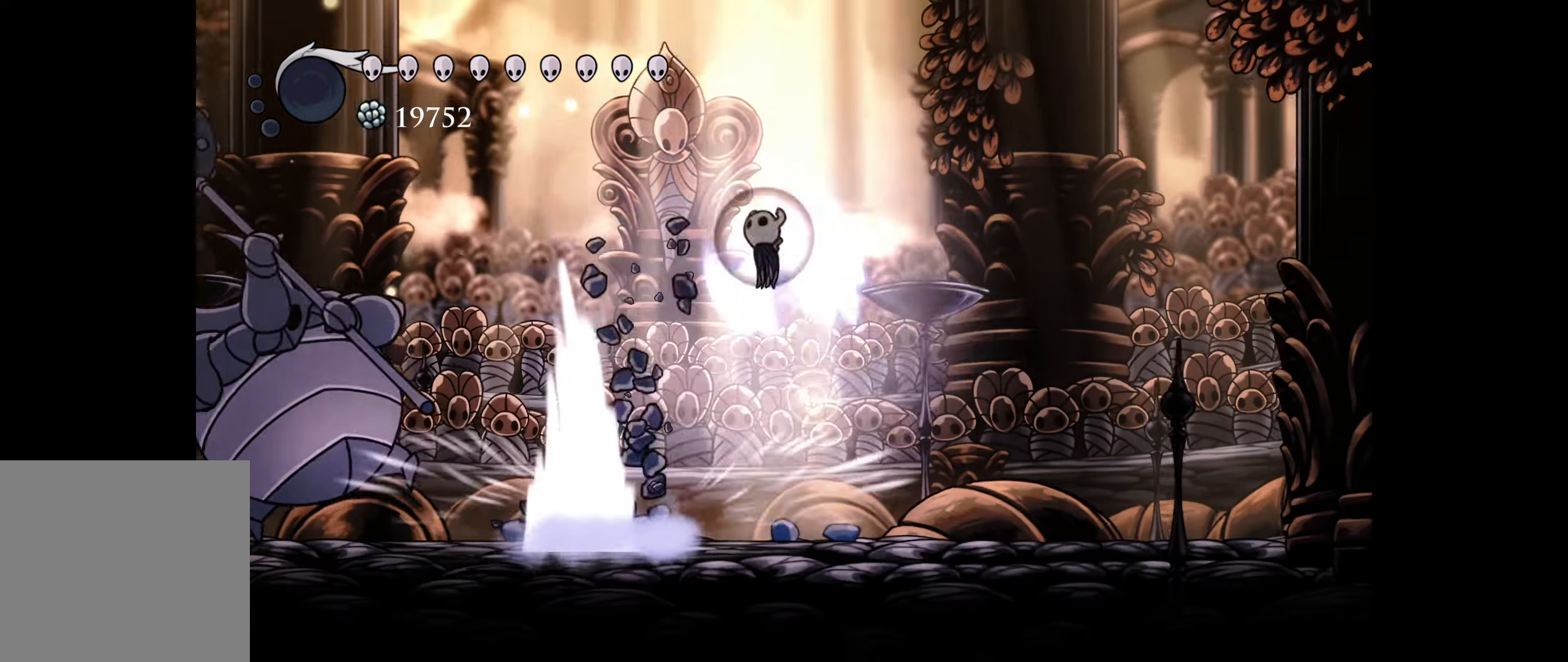
{"buttons": ["A", "DPAD_LEFT"], "right_stick": "center", "events": [[116, "B", "up"], [283, "DPAD_DOWN", "up"], [483, "A", "down"]]}
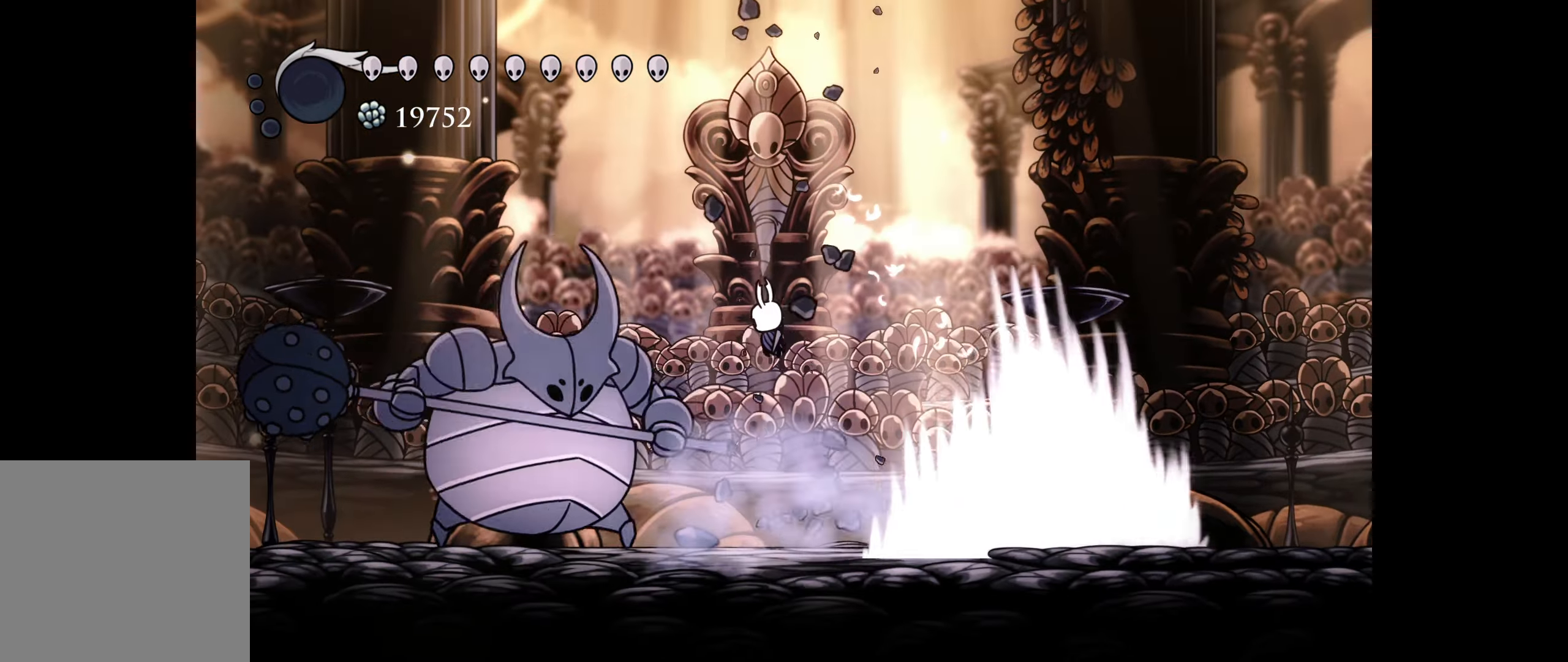
{"buttons": ["DPAD_LEFT"], "right_stick": "center", "events": [[83, "A", "up"], [183, "A", "down"], [216, "DPAD_LEFT", "up"], [266, "A", "up"], [266, "DPAD_LEFT", "down"]]}
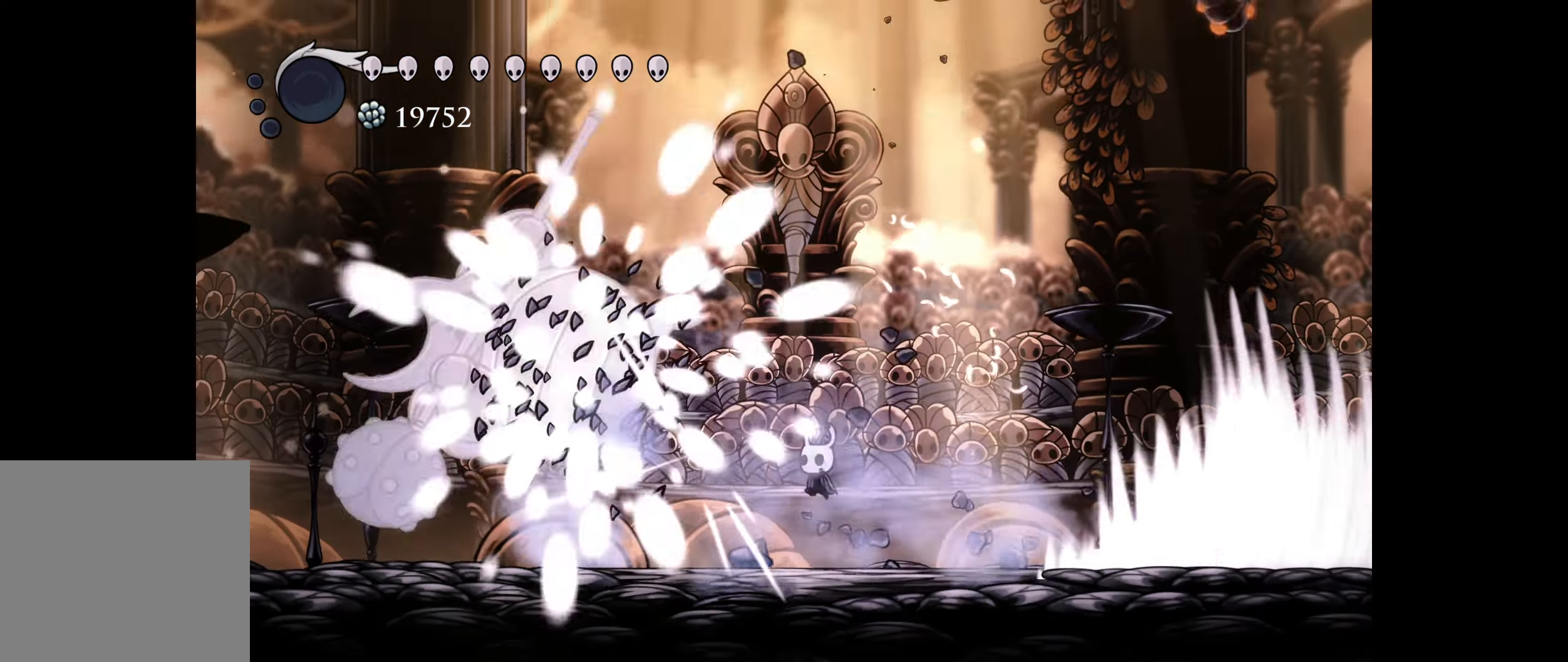
{"buttons": ["DPAD_LEFT"], "right_stick": "center", "events": []}
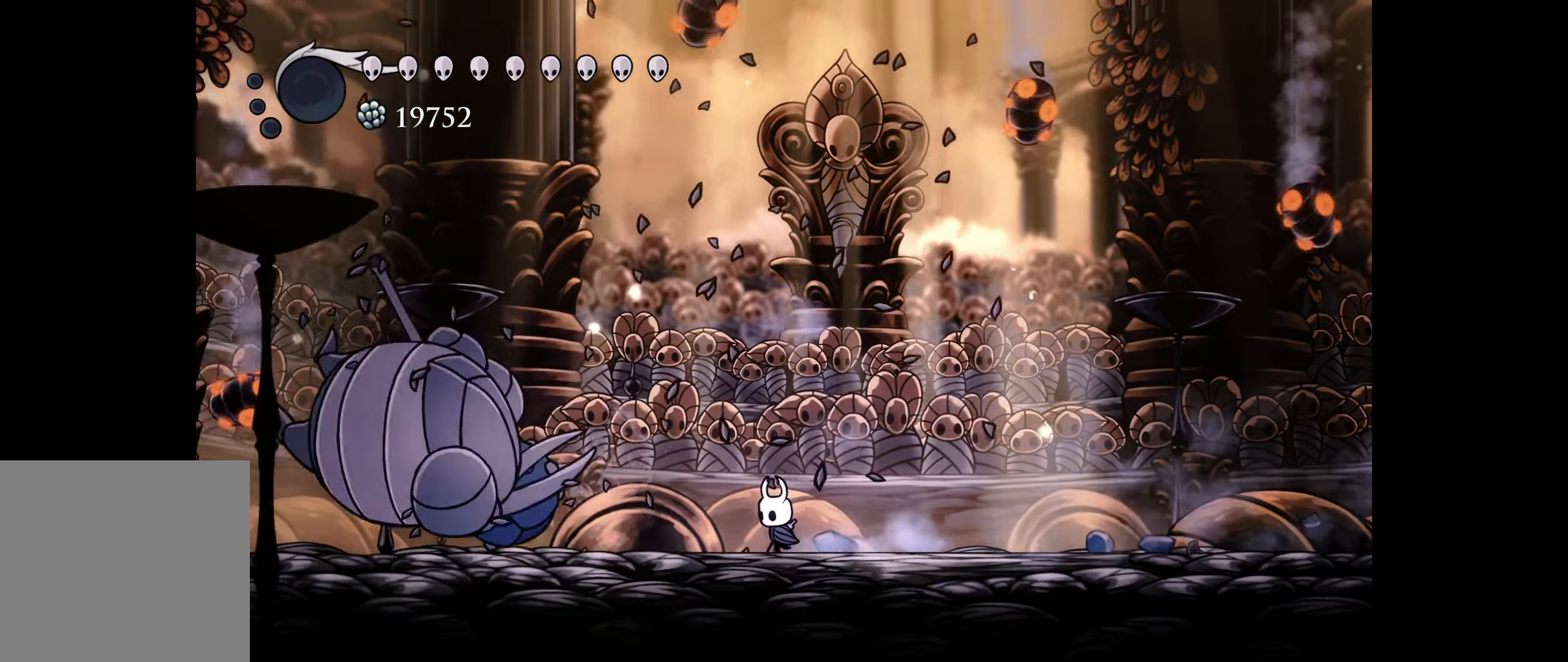
{"buttons": ["DPAD_LEFT"], "right_stick": "center", "events": []}
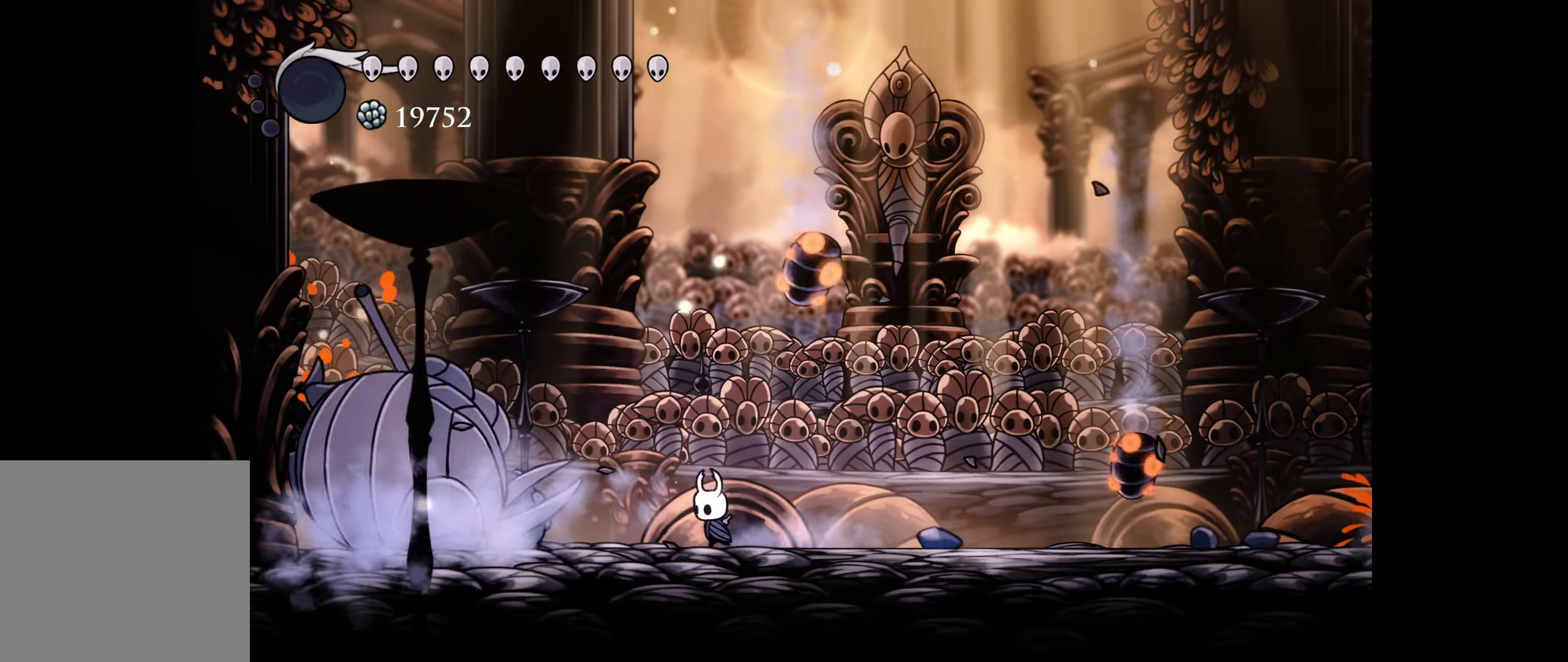
{"buttons": ["Y", "DPAD_LEFT"], "right_stick": "center", "events": [[150, "Y", "down"]]}
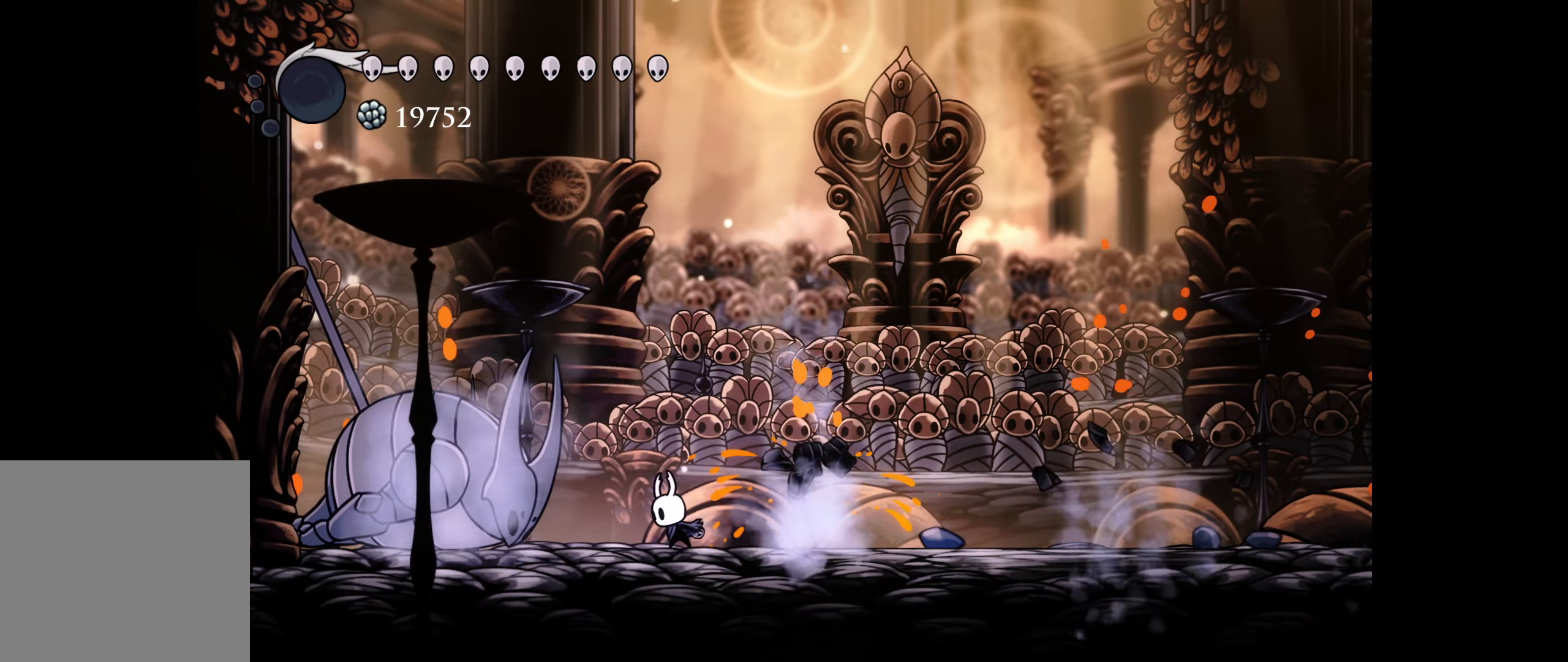
{"buttons": ["Y"], "right_stick": "center", "events": [[116, "DPAD_LEFT", "up"]]}
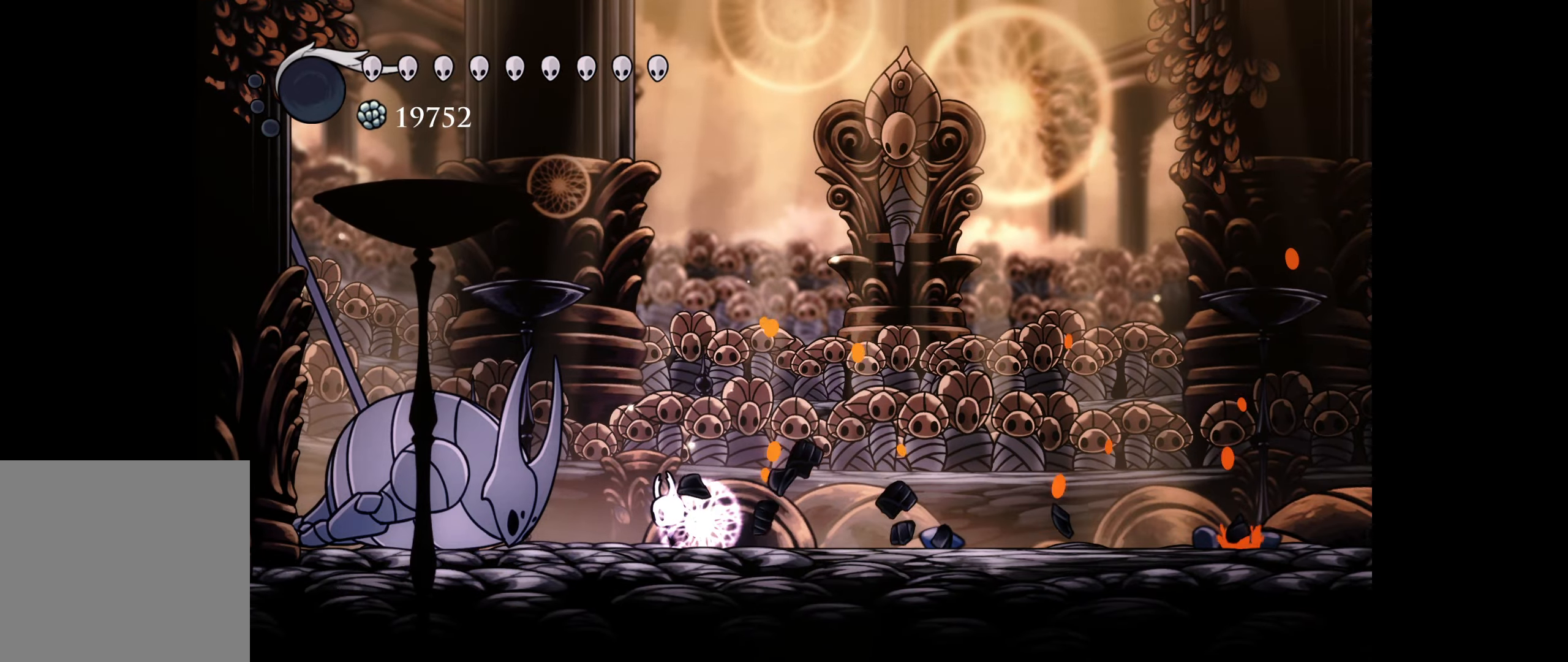
{"buttons": ["Y"], "right_stick": "center", "events": []}
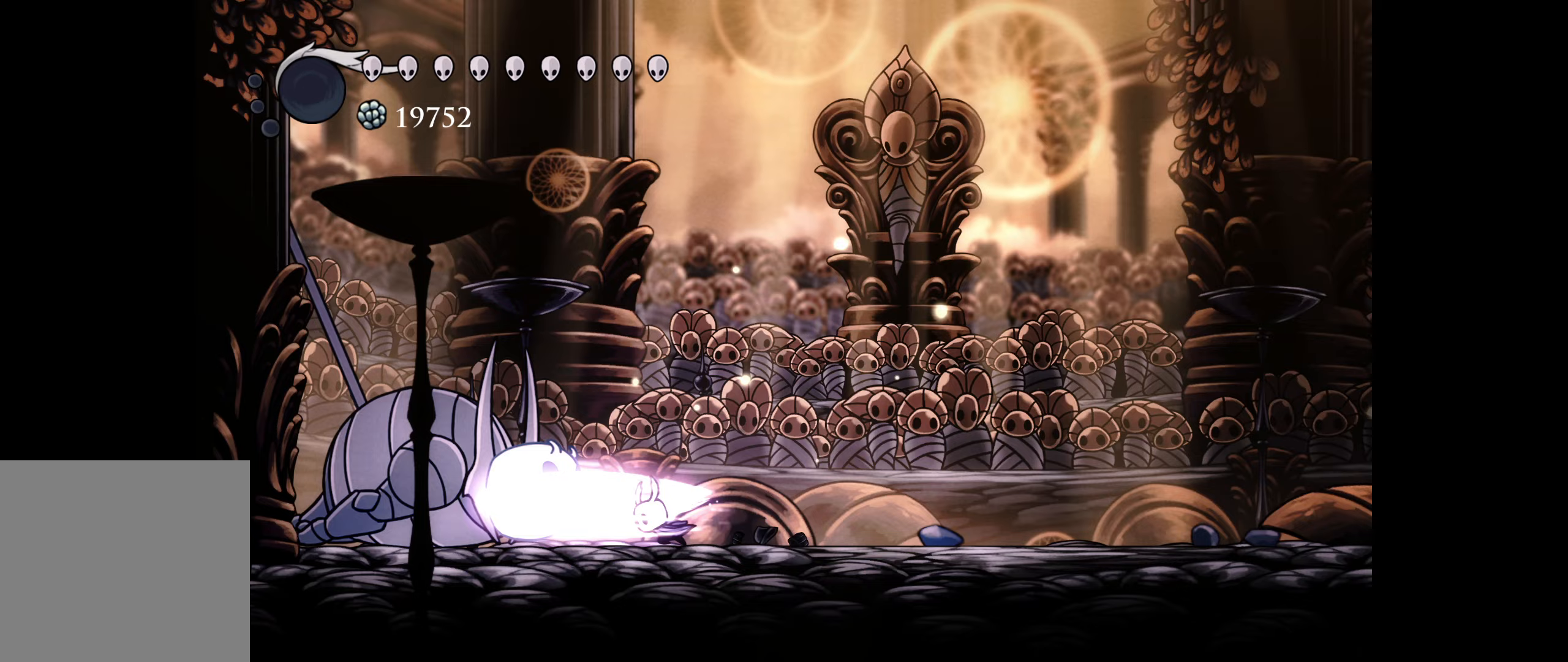
{"buttons": ["DPAD_LEFT"], "right_stick": "center", "events": [[67, "Y", "up"], [217, "DPAD_LEFT", "down"]]}
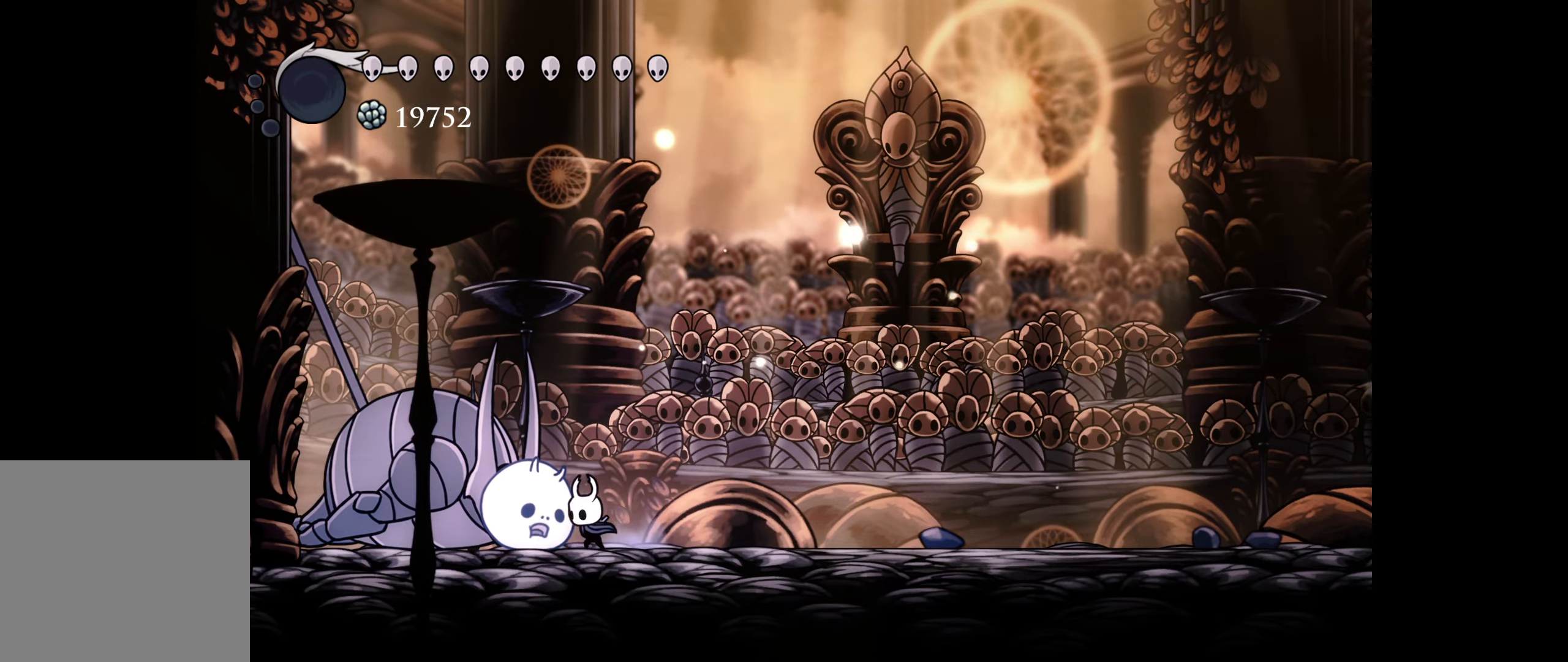
{"buttons": ["DPAD_UP"], "right_stick": "center", "events": [[83, "DPAD_LEFT", "up"], [317, "DPAD_UP", "down"], [400, "A", "down"], [467, "A", "up"]]}
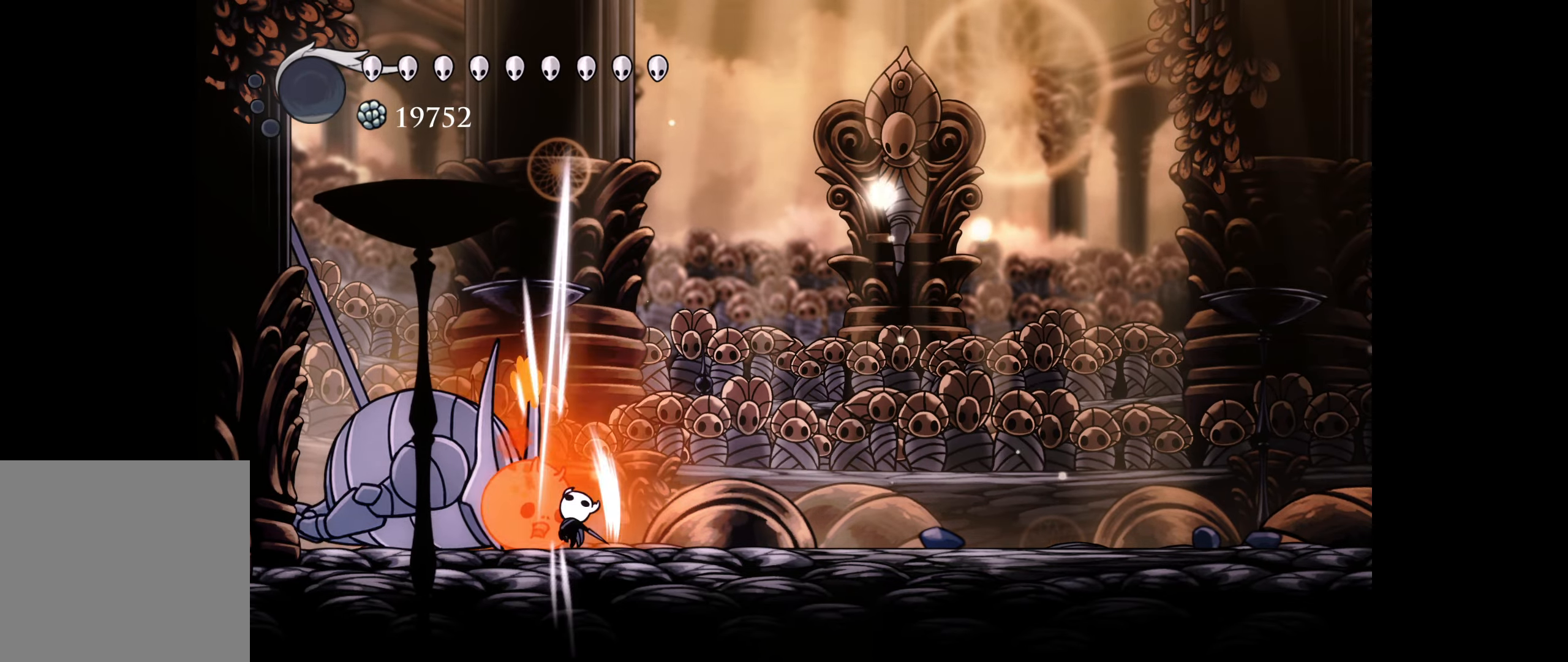
{"buttons": [], "right_stick": "center", "events": [[217, "A", "down"], [333, "A", "up"], [383, "DPAD_UP", "up"]]}
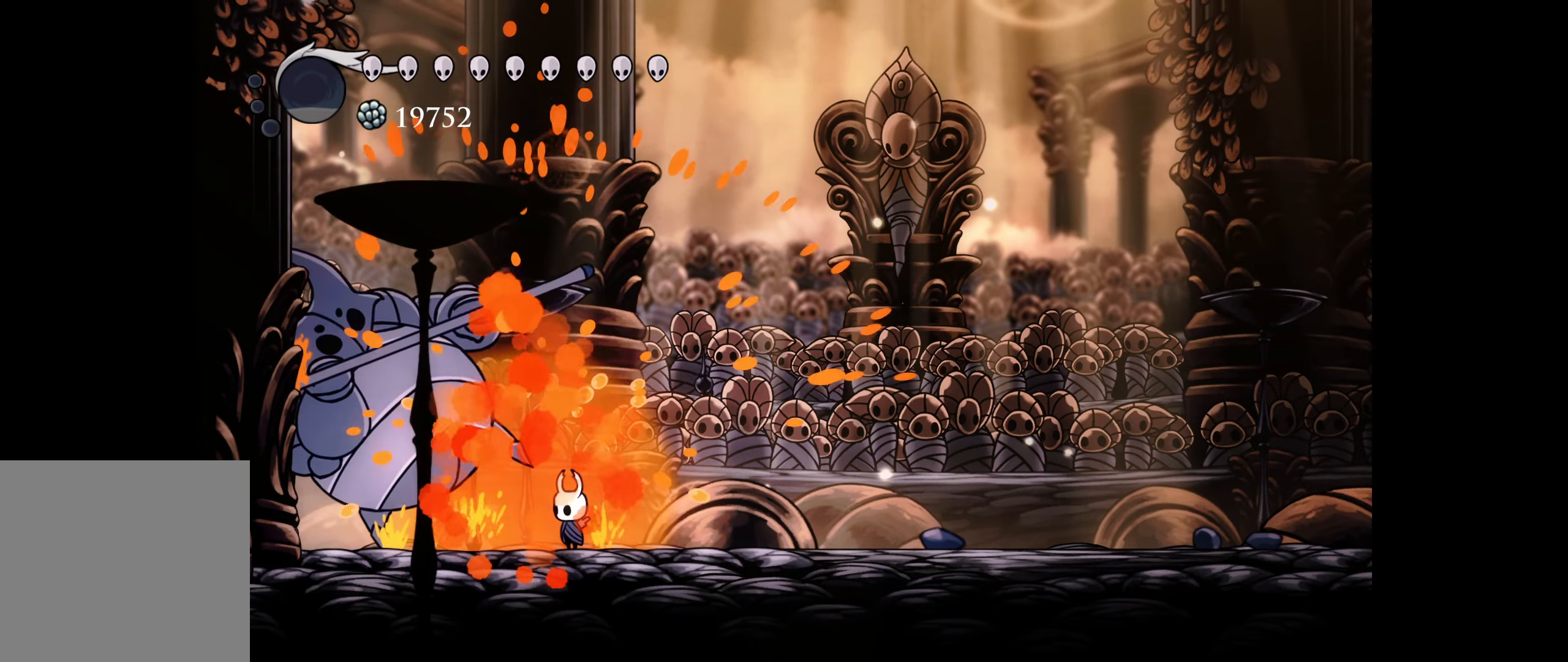
{"buttons": ["DPAD_LEFT"], "right_stick": "center", "events": [[83, "B", "down"], [117, "A", "down"], [150, "DPAD_LEFT", "down"], [183, "A", "up"], [217, "B", "up"], [250, "DPAD_LEFT", "up"], [400, "A", "down"], [400, "B", "down"], [433, "DPAD_LEFT", "down"], [483, "A", "up"], [483, "B", "up"]]}
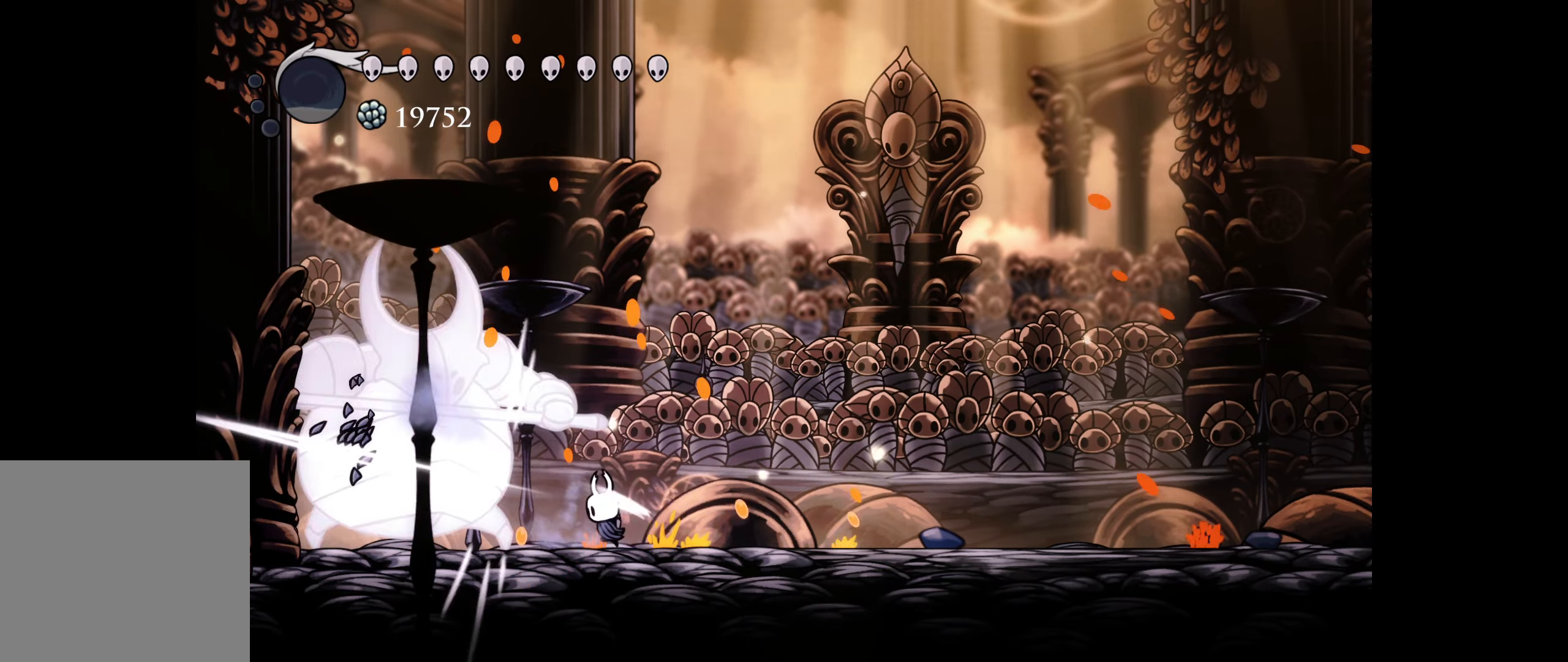
{"buttons": [], "right_stick": "center", "events": [[67, "DPAD_LEFT", "up"], [150, "DPAD_LEFT", "down"], [183, "A", "down"], [333, "A", "up"], [383, "DPAD_LEFT", "up"]]}
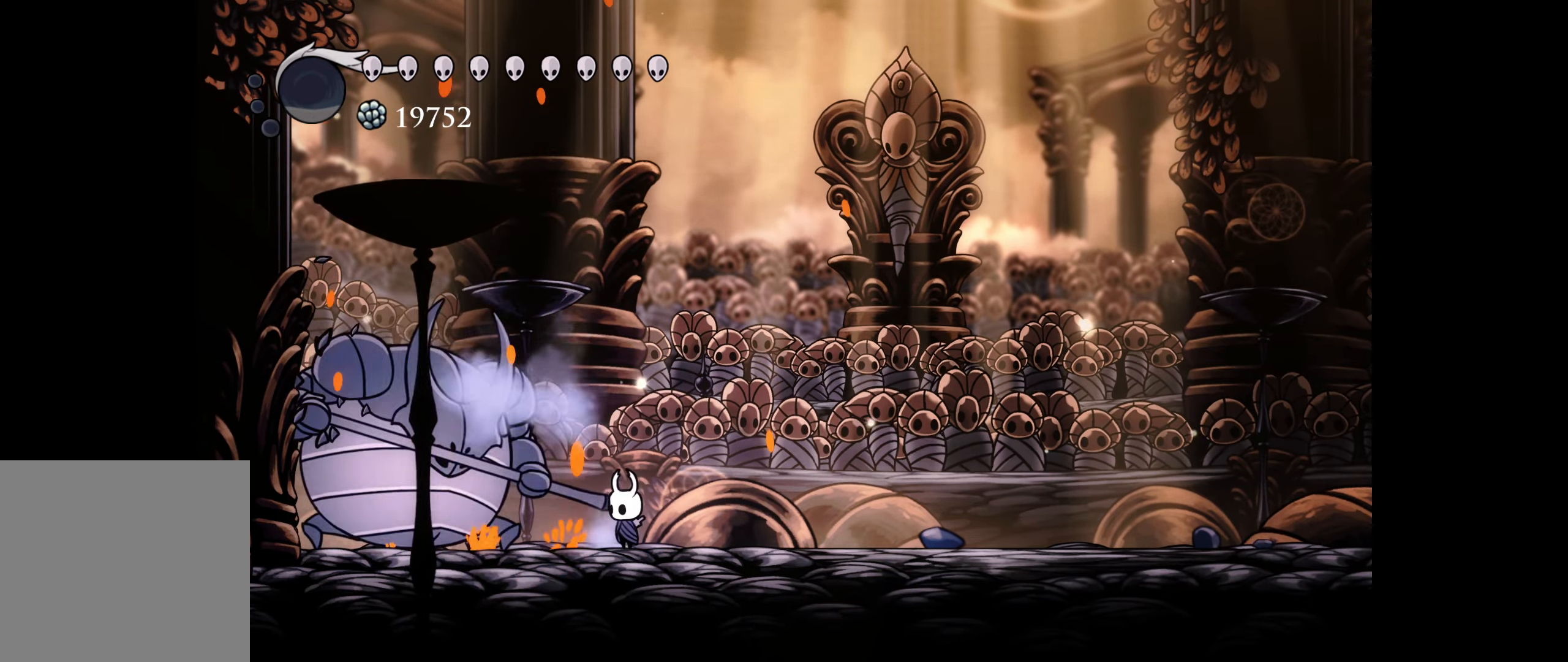
{"buttons": [], "right_stick": "center", "events": [[67, "B", "down"], [100, "A", "down"], [100, "DPAD_LEFT", "down"], [217, "B", "up"], [217, "DPAD_LEFT", "up"], [233, "A", "up"], [317, "DPAD_RIGHT", "down"], [483, "DPAD_RIGHT", "up"]]}
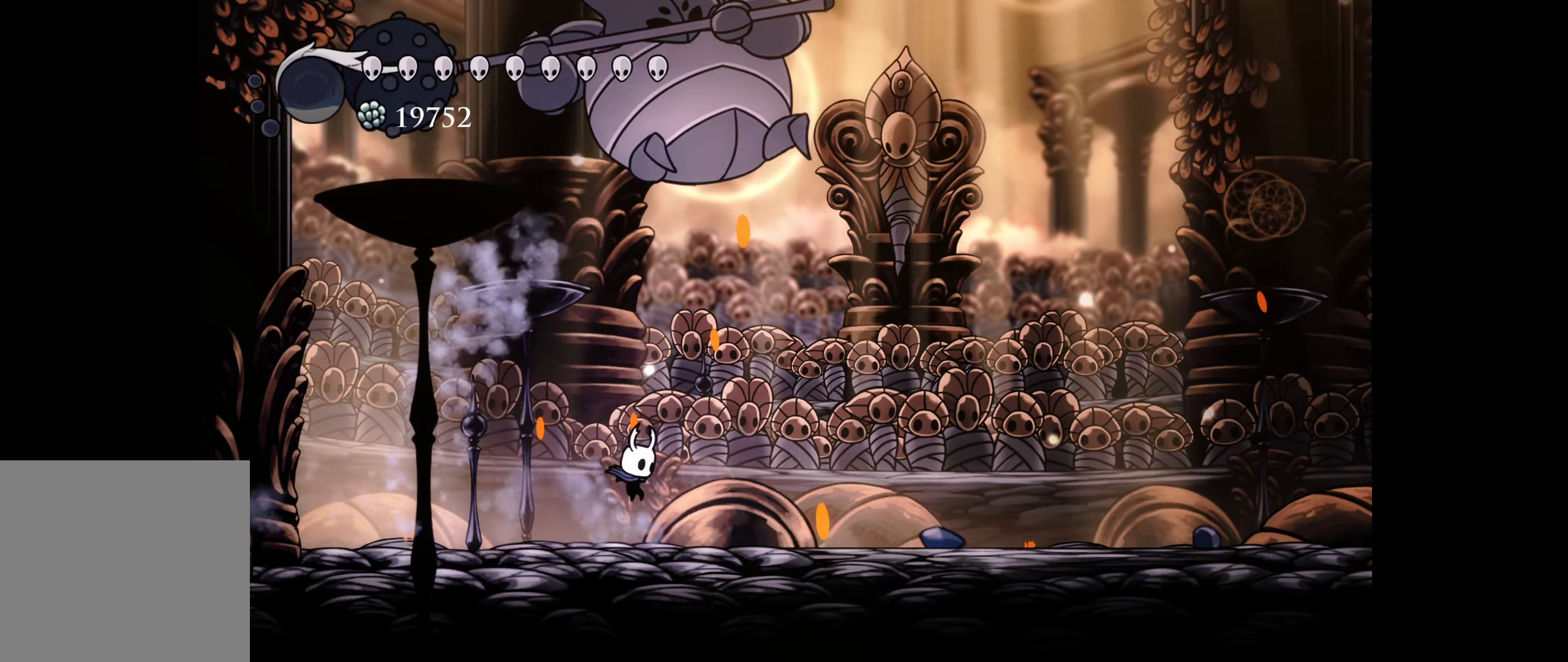
{"buttons": ["DPAD_RIGHT"], "right_stick": "center", "events": [[67, "DPAD_RIGHT", "down"]]}
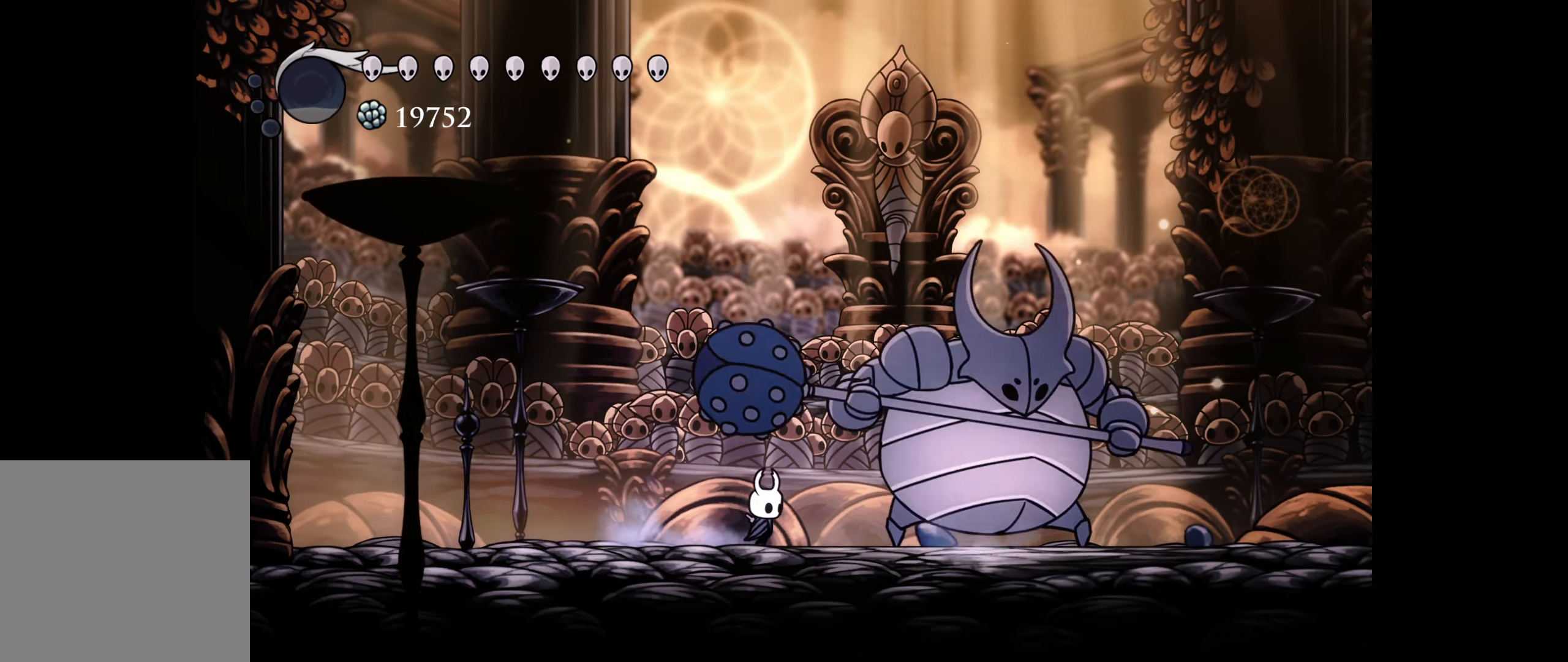
{"buttons": ["DPAD_RIGHT"], "right_stick": "center", "events": [[50, "A", "down"], [167, "A", "up"], [350, "A", "down"], [433, "DPAD_RIGHT", "up"], [467, "A", "up"], [483, "DPAD_RIGHT", "down"]]}
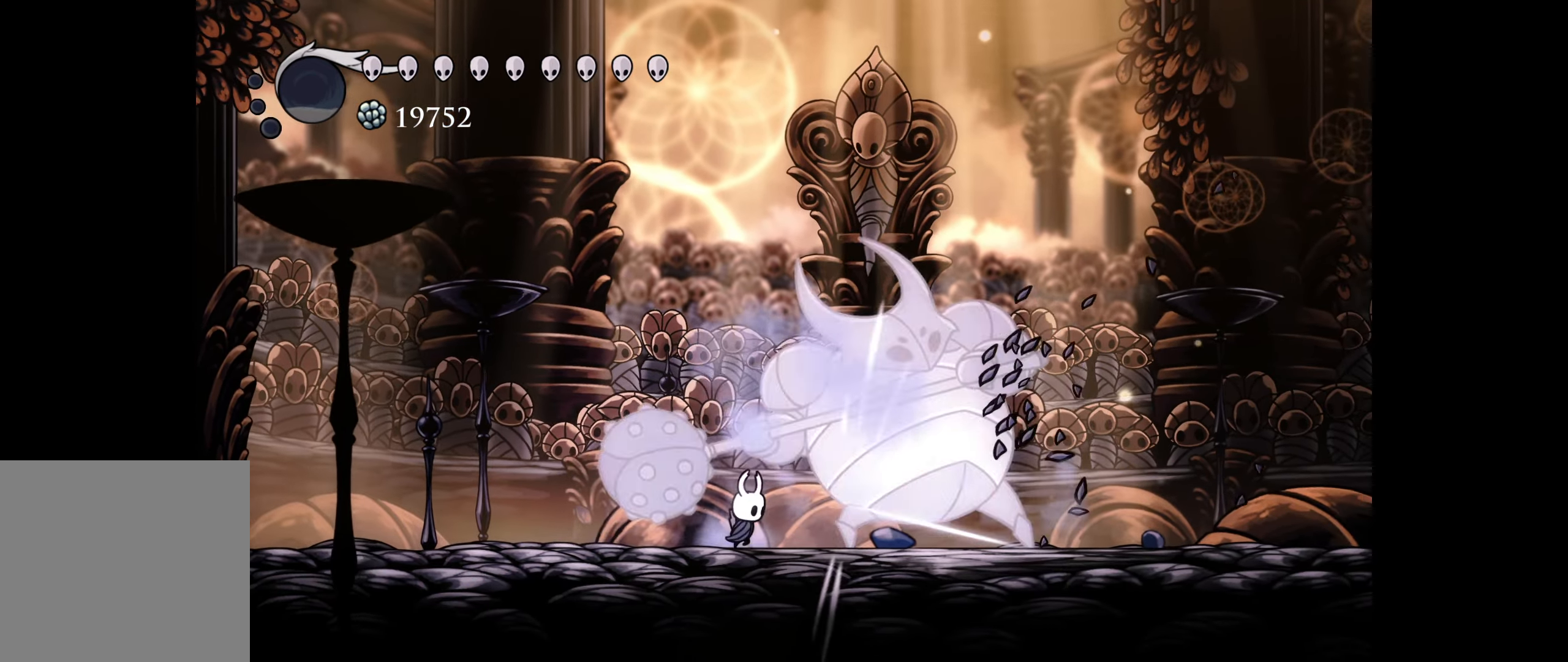
{"buttons": ["A", "DPAD_RIGHT"], "right_stick": "center", "events": [[167, "A", "down"], [167, "DPAD_RIGHT", "up"], [184, "DPAD_RIGHT", "down"], [300, "A", "up"], [300, "DPAD_RIGHT", "up"], [484, "A", "down"], [484, "DPAD_RIGHT", "down"]]}
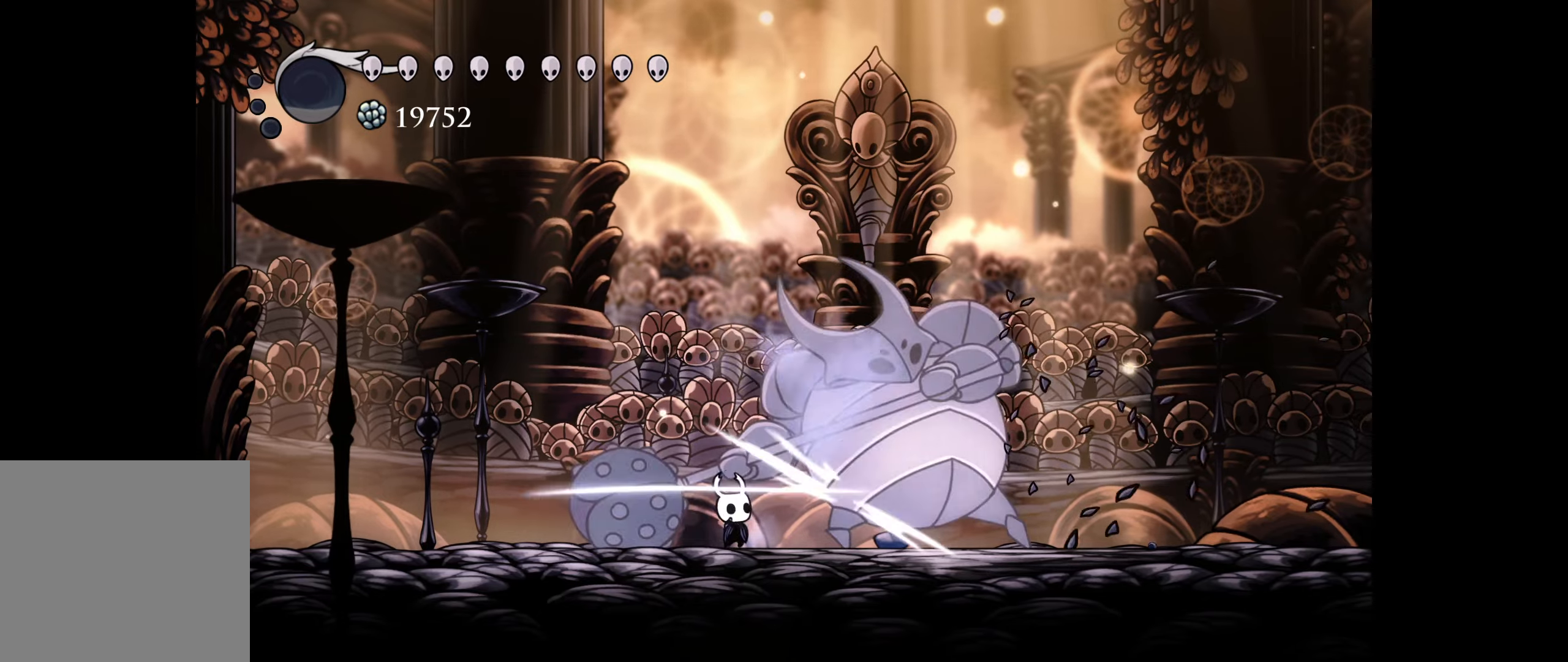
{"buttons": ["DPAD_LEFT"], "right_stick": "center", "events": [[100, "DPAD_DOWN", "down"], [100, "DPAD_RIGHT", "up"], [117, "A", "up"], [117, "DPAD_DOWN", "up"], [117, "DPAD_LEFT", "down"], [150, "R1", "down"], [334, "R1", "up"]]}
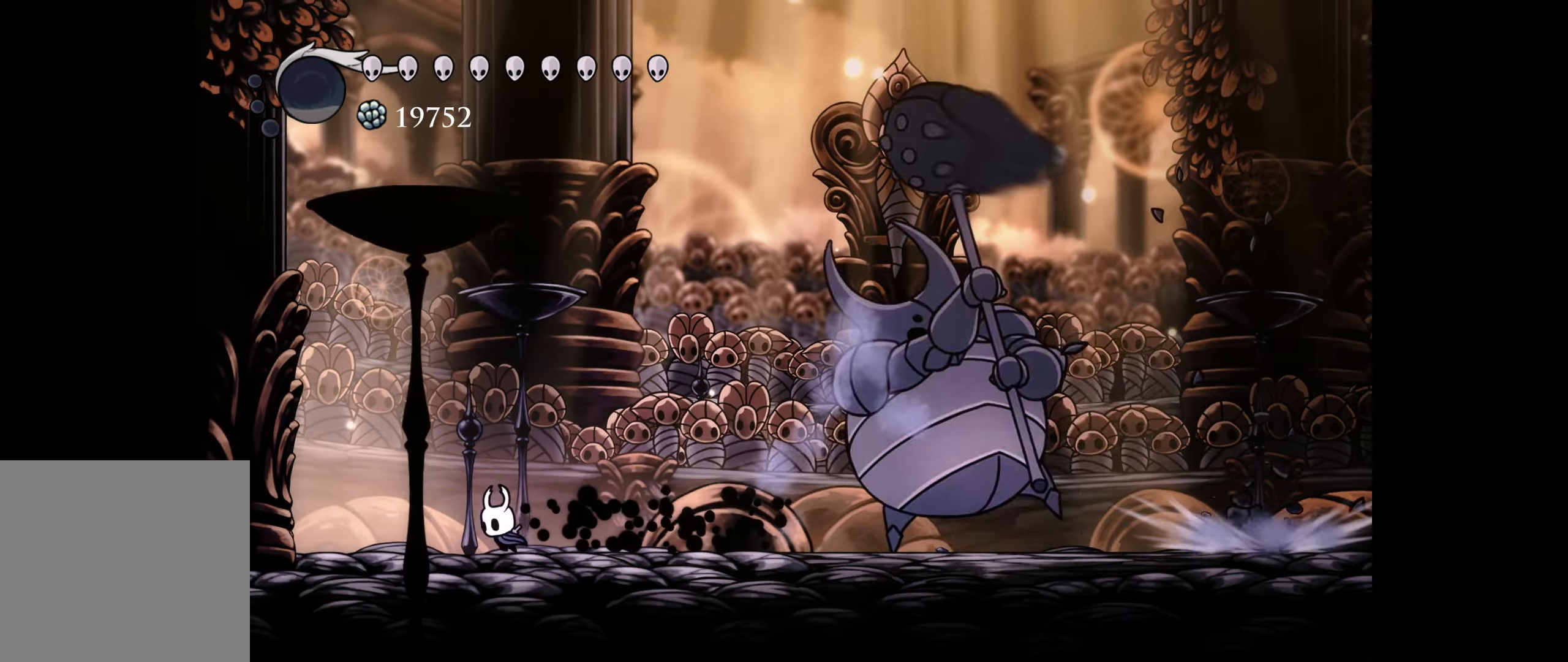
{"buttons": ["DPAD_LEFT"], "right_stick": "center", "events": []}
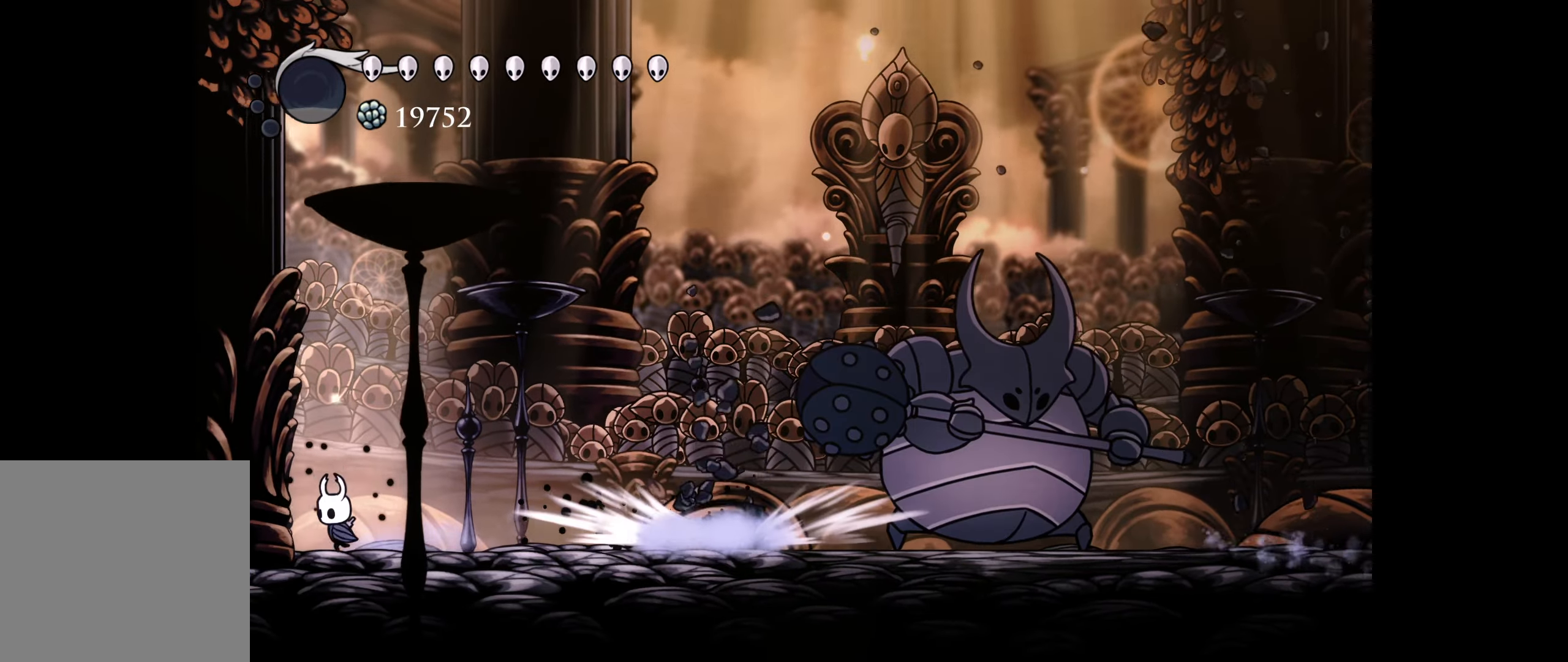
{"buttons": [], "right_stick": "center", "events": [[150, "DPAD_DOWN", "down"], [167, "DPAD_DOWN", "up"], [167, "DPAD_LEFT", "up"], [167, "DPAD_RIGHT", "down"], [317, "DPAD_RIGHT", "up"]]}
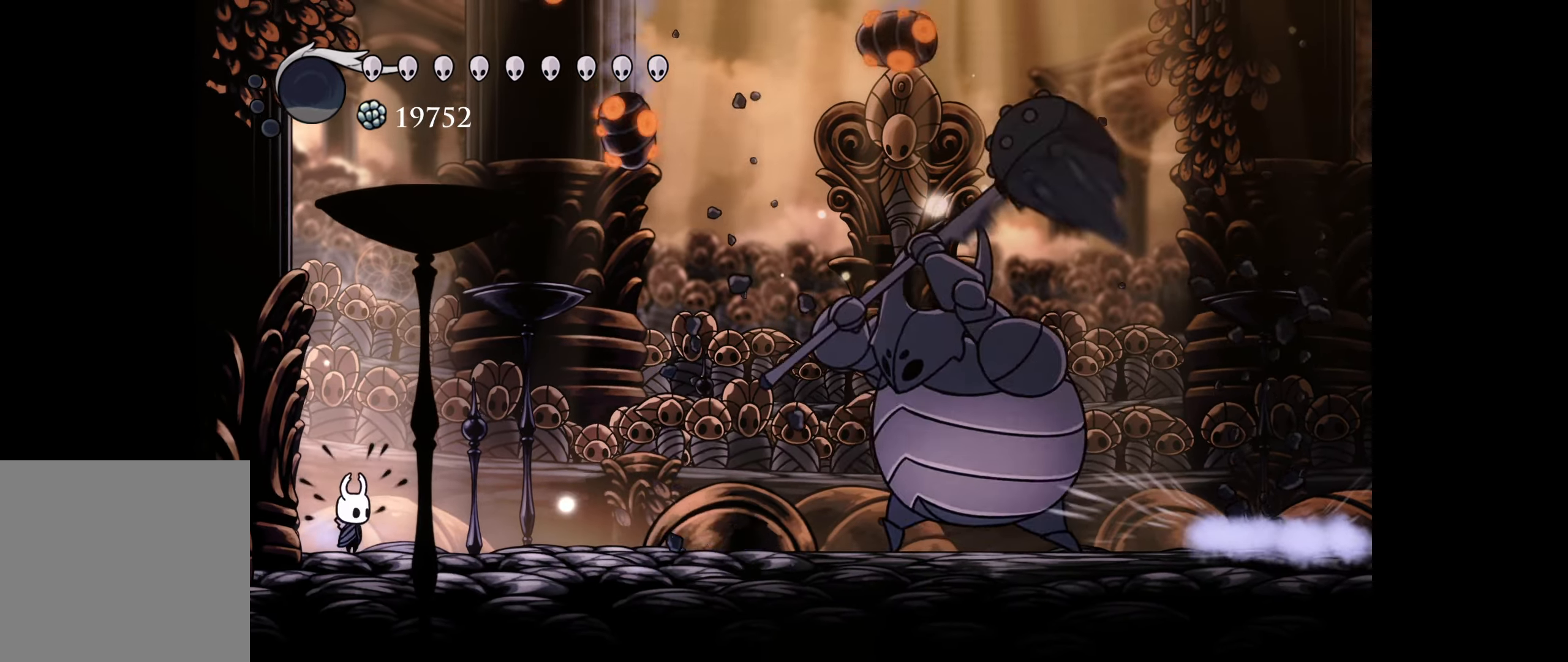
{"buttons": [], "right_stick": "center", "events": [[384, "DPAD_RIGHT", "down"], [467, "DPAD_RIGHT", "up"]]}
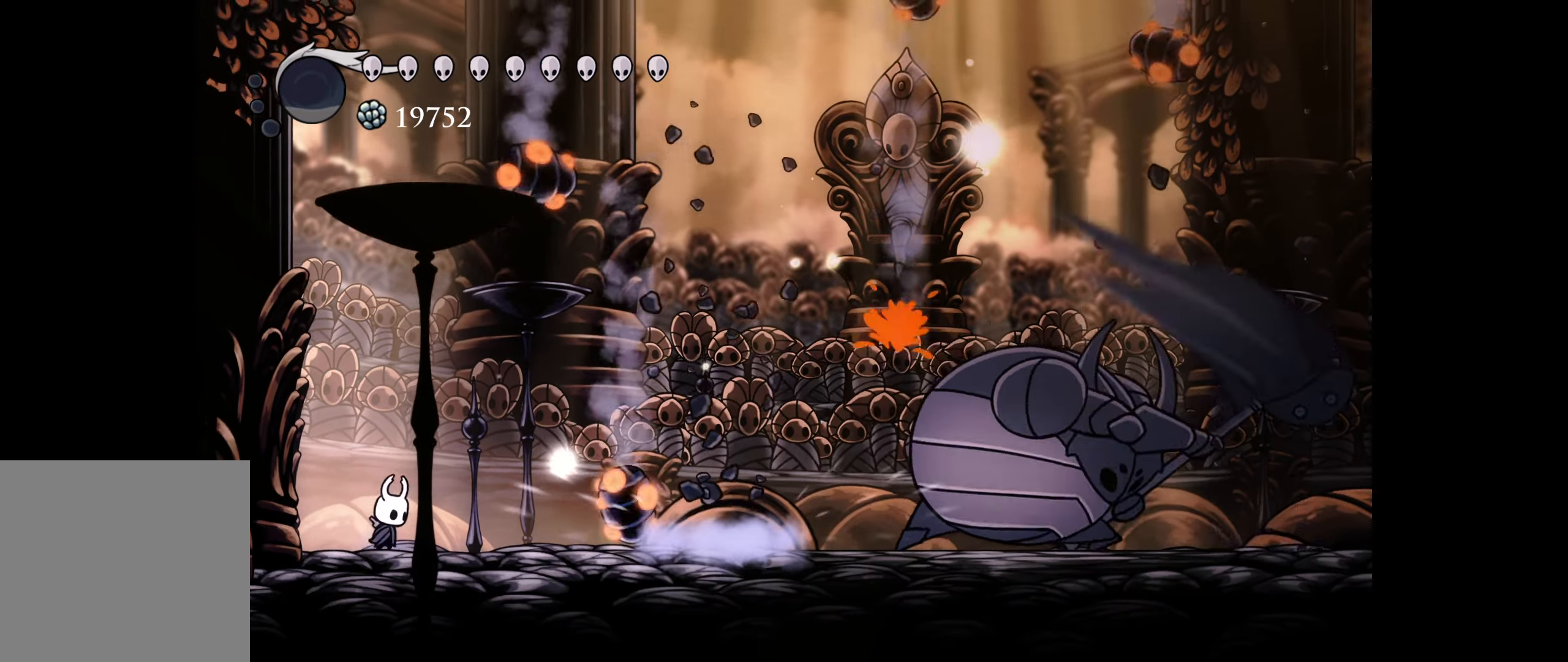
{"buttons": [], "right_stick": "center", "events": [[300, "DPAD_RIGHT", "down"], [350, "A", "down"], [434, "A", "up"], [434, "DPAD_RIGHT", "up"]]}
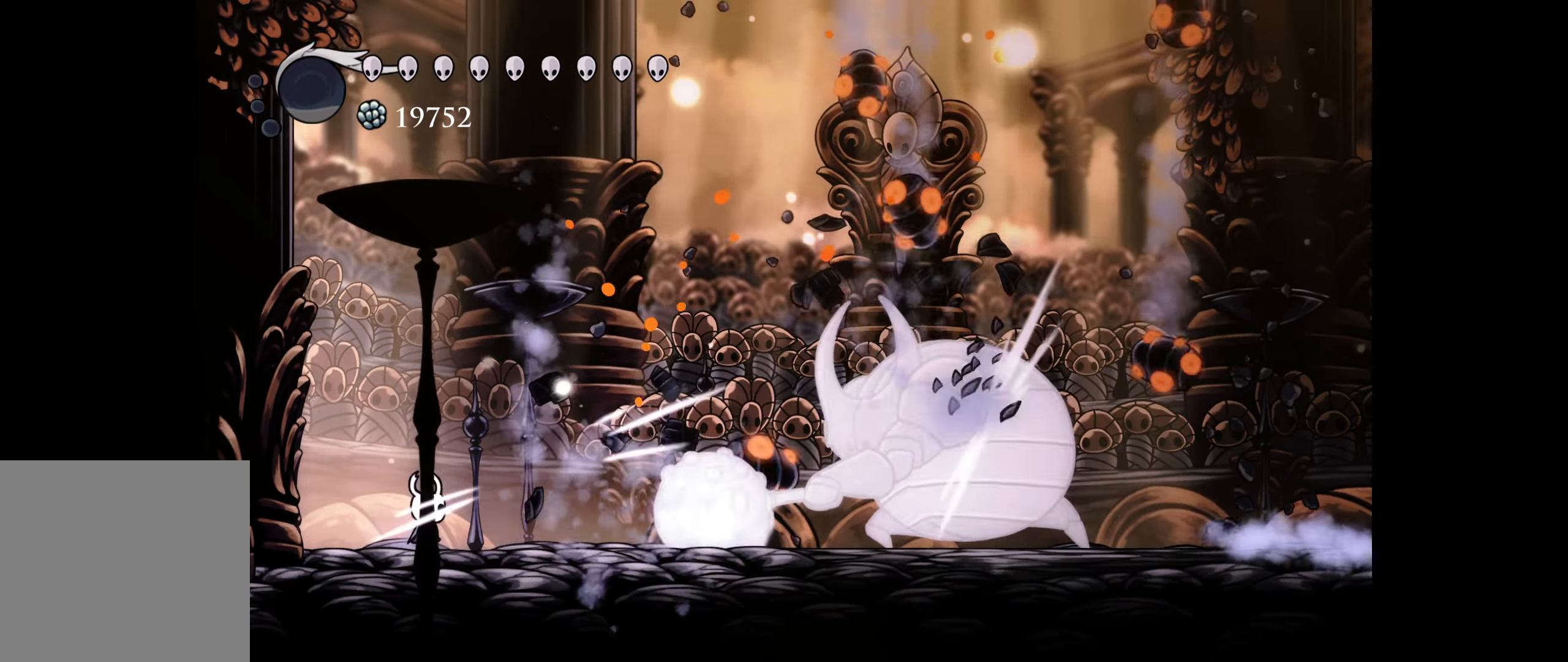
{"buttons": [], "right_stick": "center", "events": [[84, "DPAD_LEFT", "down"], [234, "DPAD_LEFT", "up"], [384, "DPAD_RIGHT", "down"], [467, "DPAD_RIGHT", "up"]]}
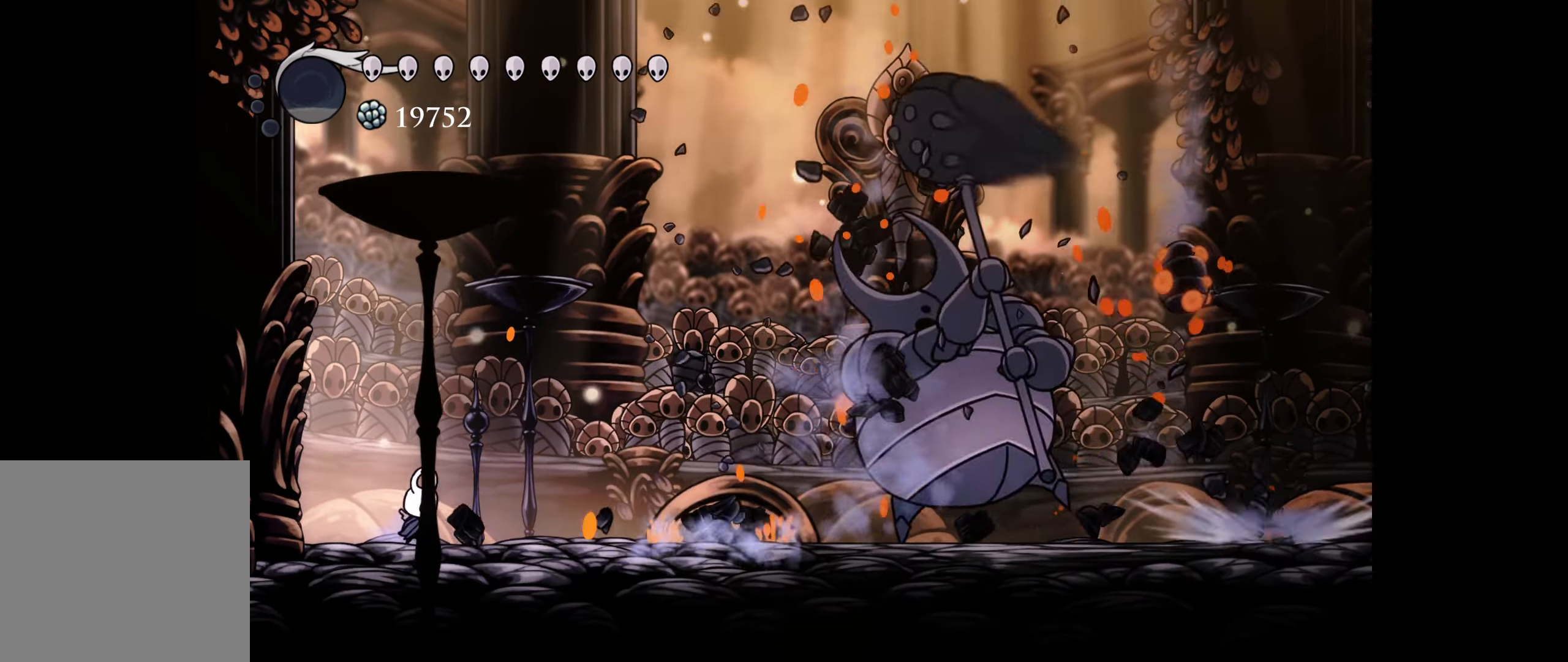
{"buttons": ["DPAD_RIGHT"], "right_stick": "center", "events": [[467, "DPAD_RIGHT", "down"]]}
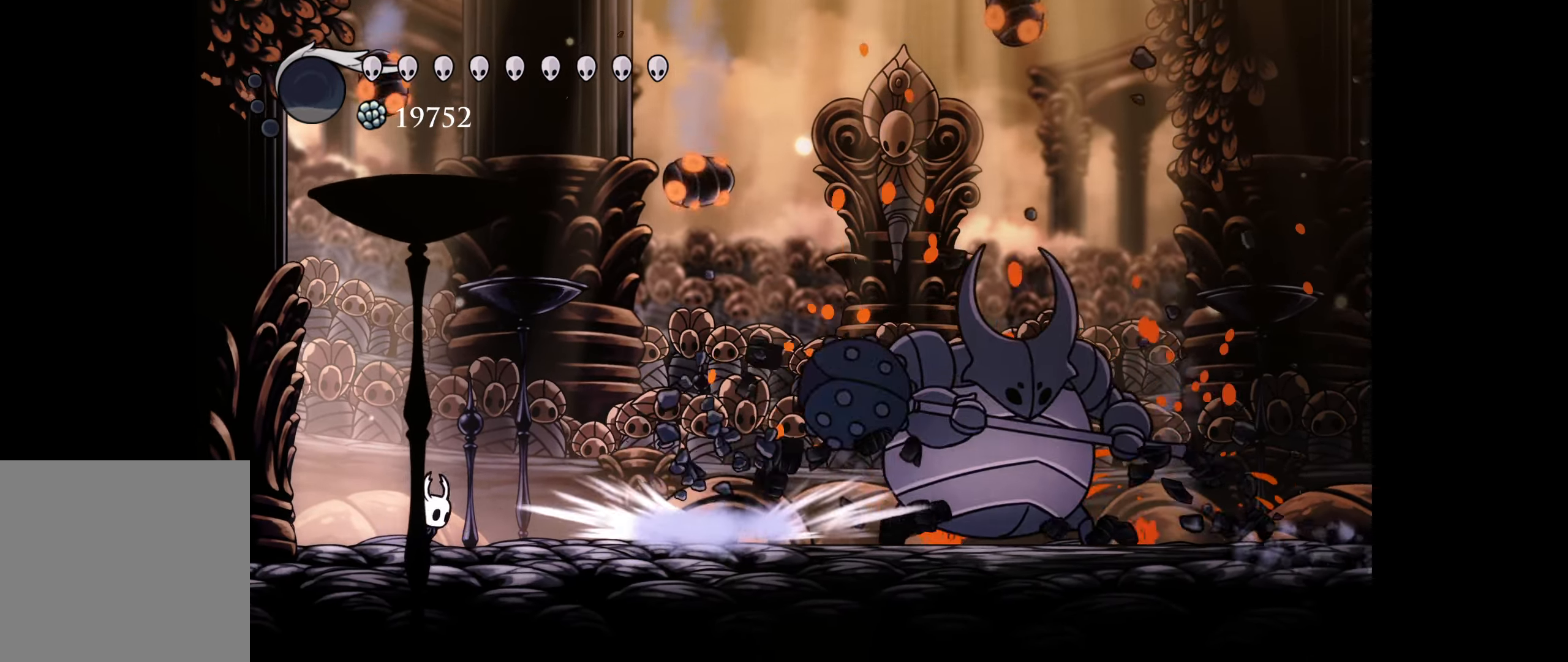
{"buttons": ["DPAD_DOWN", "DPAD_RIGHT"], "right_stick": "center", "events": [[50, "DPAD_DOWN", "down"], [350, "A", "down"], [433, "A", "up"]]}
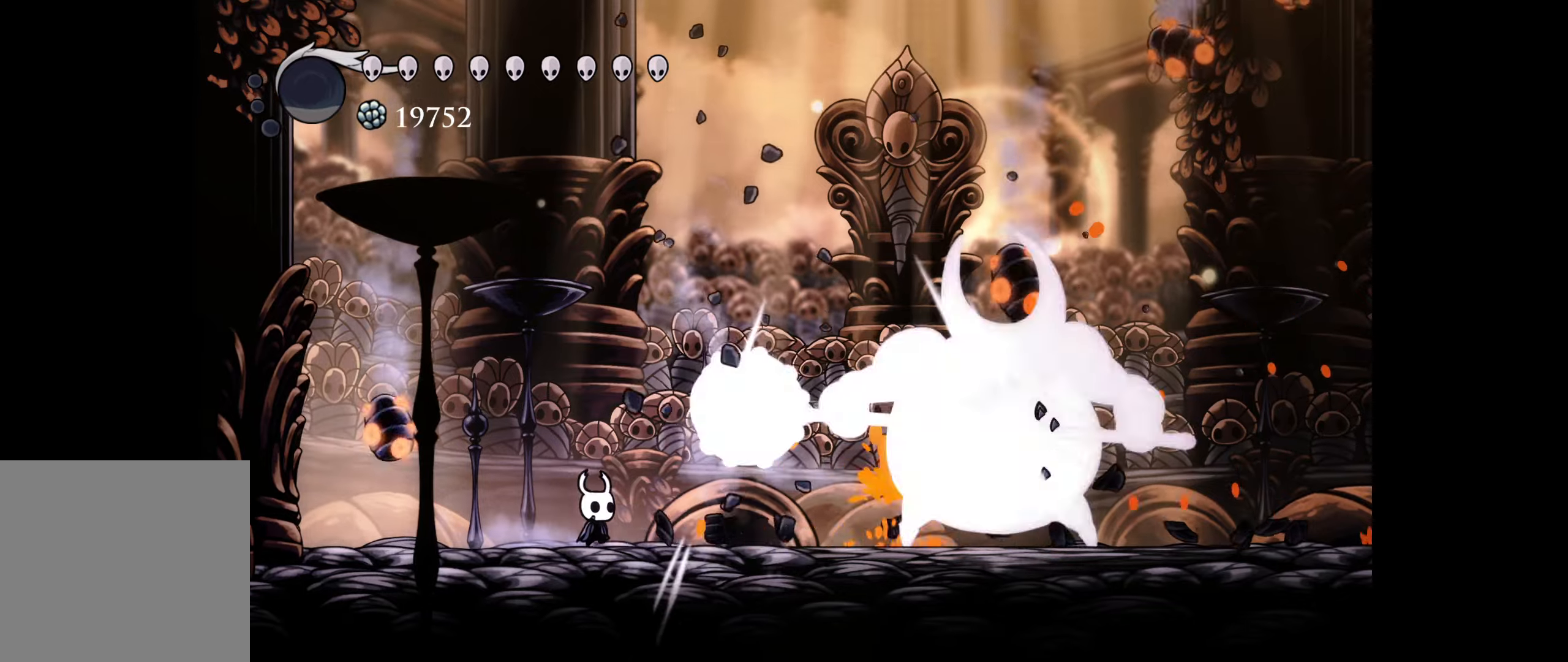
{"buttons": [], "right_stick": "center", "events": [[16, "DPAD_DOWN", "up"], [50, "R1", "down"], [116, "DPAD_RIGHT", "up"], [116, "R1", "up"], [266, "DPAD_RIGHT", "down"], [300, "DPAD_DOWN", "down"], [316, "DPAD_DOWN", "up"], [366, "A", "down"], [416, "DPAD_RIGHT", "up"], [450, "A", "up"]]}
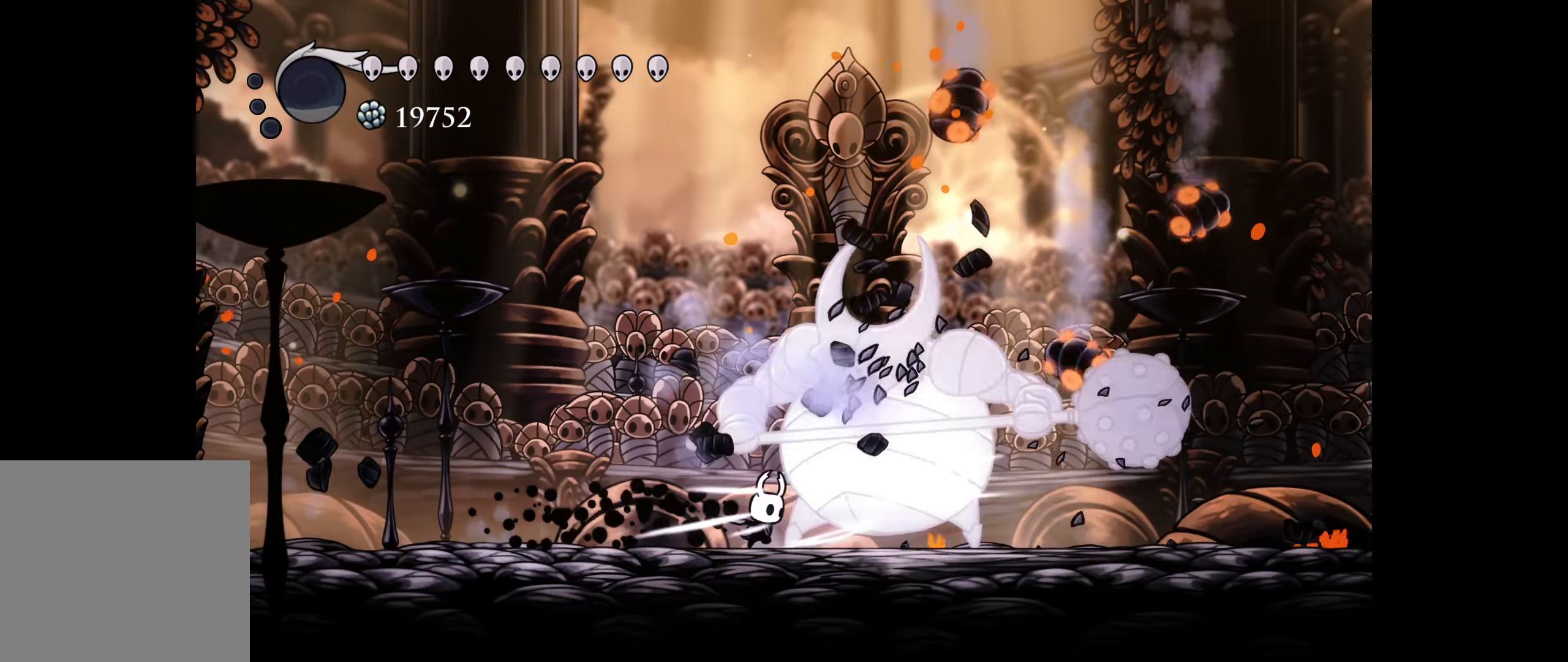
{"buttons": [], "right_stick": "center", "events": [[50, "A", "down"], [116, "A", "up"], [216, "A", "down"], [300, "A", "up"], [350, "A", "down"], [450, "A", "up"]]}
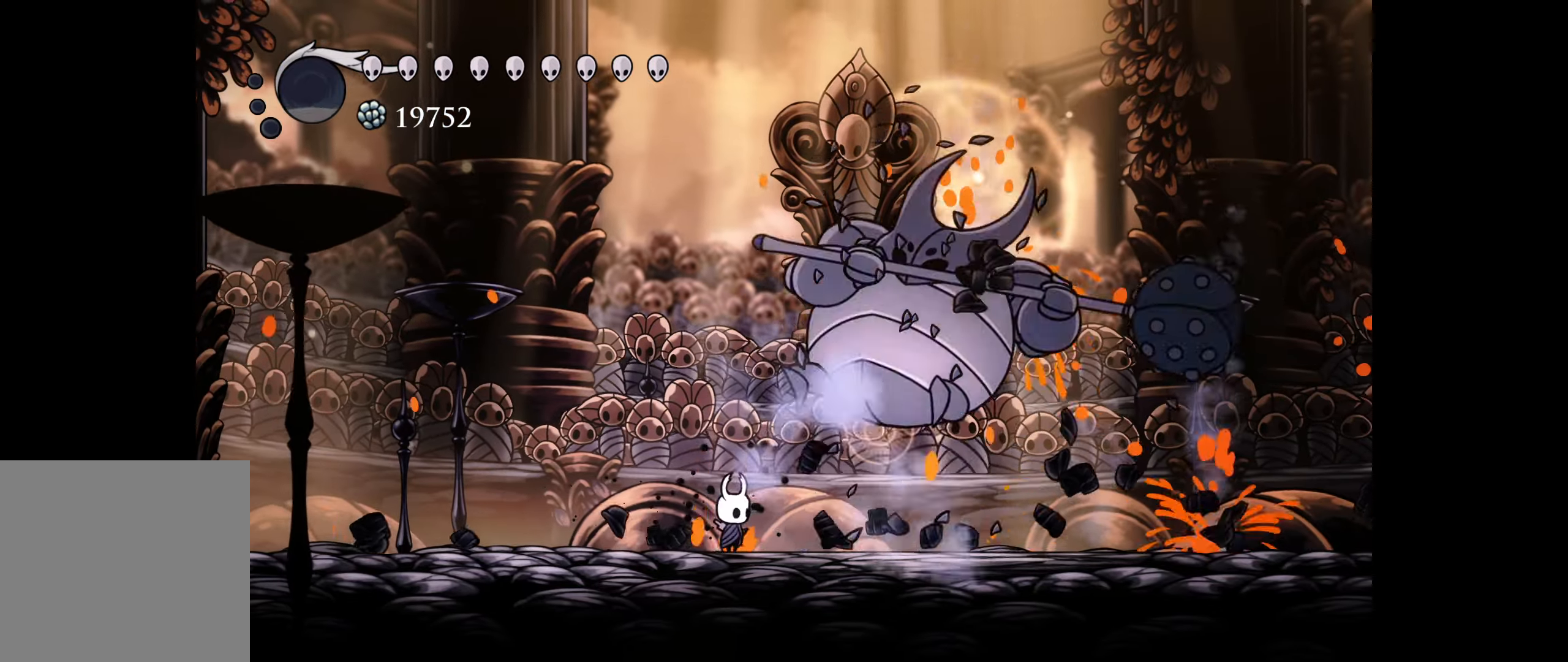
{"buttons": ["DPAD_RIGHT"], "right_stick": "center", "events": [[33, "A", "down"], [83, "DPAD_RIGHT", "down"], [100, "A", "up"], [166, "R1", "down"], [400, "R1", "up"]]}
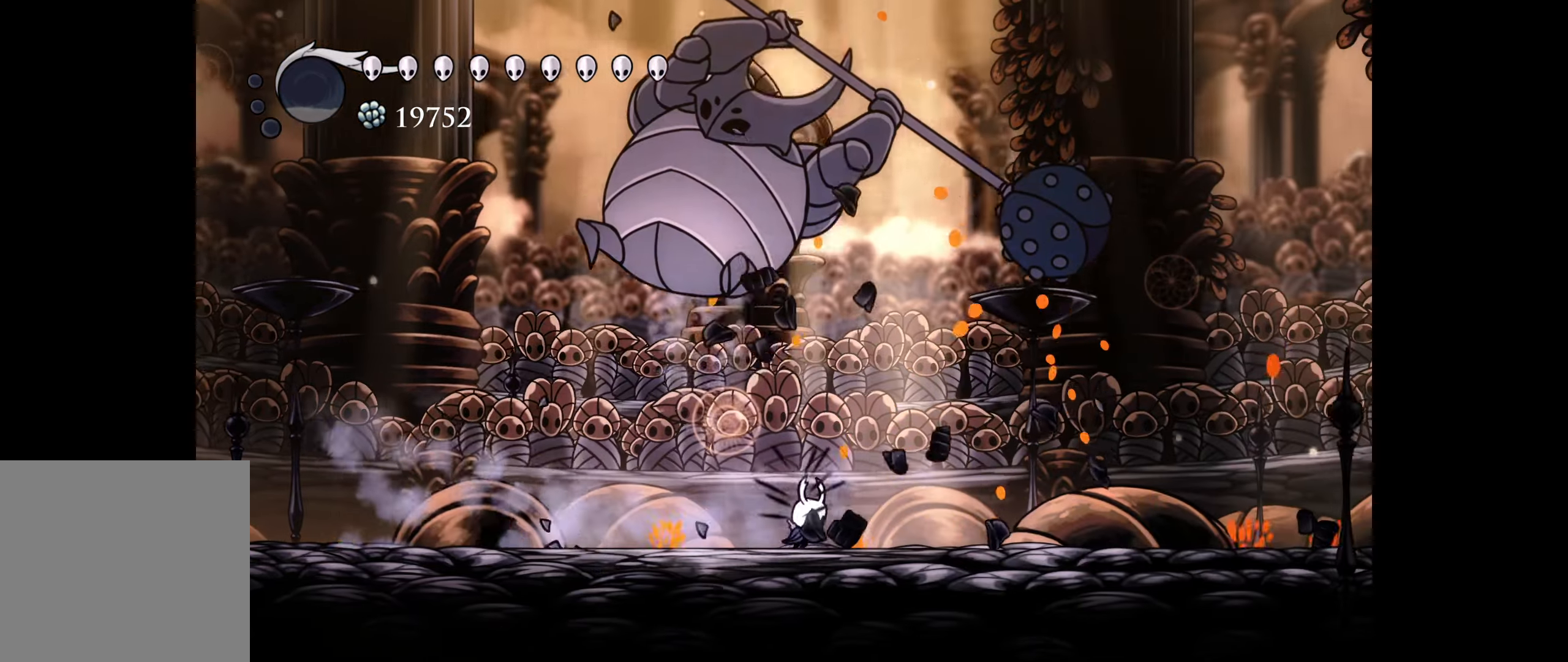
{"buttons": ["A"], "right_stick": "center", "events": [[100, "DPAD_DOWN", "down"], [116, "DPAD_RIGHT", "up"], [150, "DPAD_DOWN", "up"], [150, "DPAD_LEFT", "down"], [183, "A", "down"], [250, "DPAD_LEFT", "up"], [266, "A", "up"], [333, "A", "down"], [450, "A", "up"], [500, "A", "down"]]}